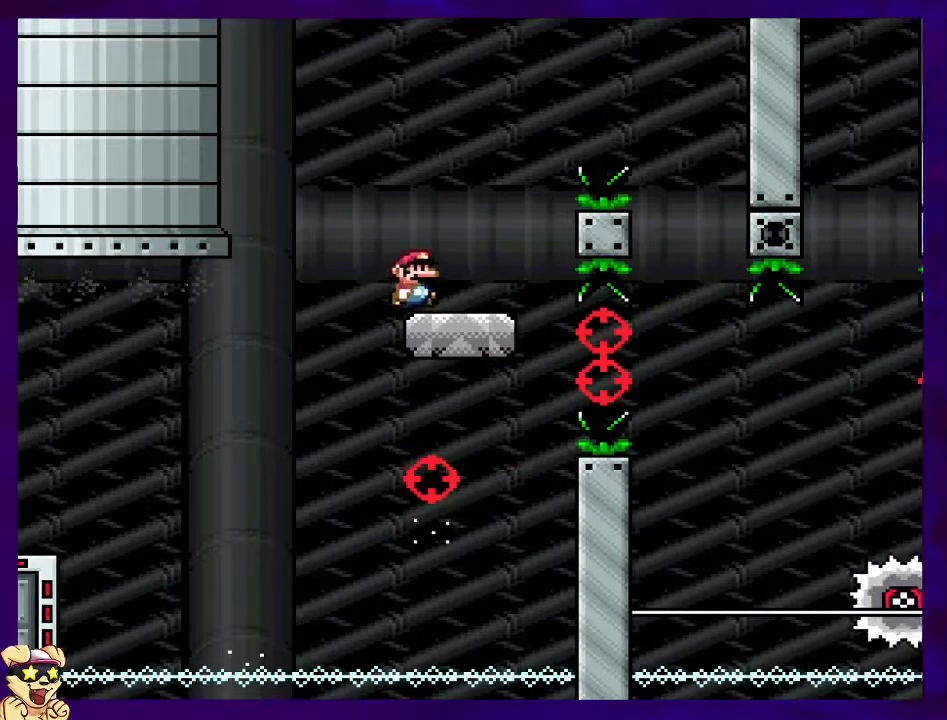
Gameplay with a controller (Nintendo layout); each line is a JSON object with the inputs held at the frame after it. "events" lists button and stick changes between this image and that frame as [ms after this image, input, new state], when the widget could be followed in between. Not read: L3 R3.
{"buttons": ["X", "DPAD_RIGHT"], "events": [[84, "B", "down"], [467, "B", "up"]]}
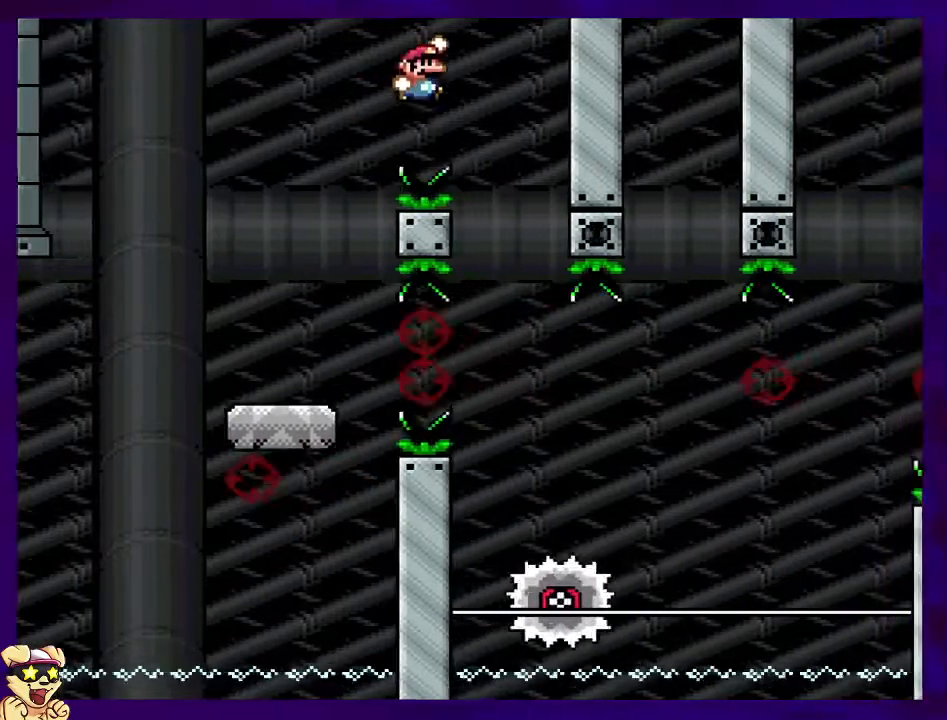
{"buttons": ["X", "DPAD_RIGHT"], "events": [[33, "DPAD_RIGHT", "up"], [116, "DPAD_LEFT", "down"], [233, "DPAD_LEFT", "up"], [250, "A", "down"], [350, "DPAD_RIGHT", "down"], [383, "A", "up"]]}
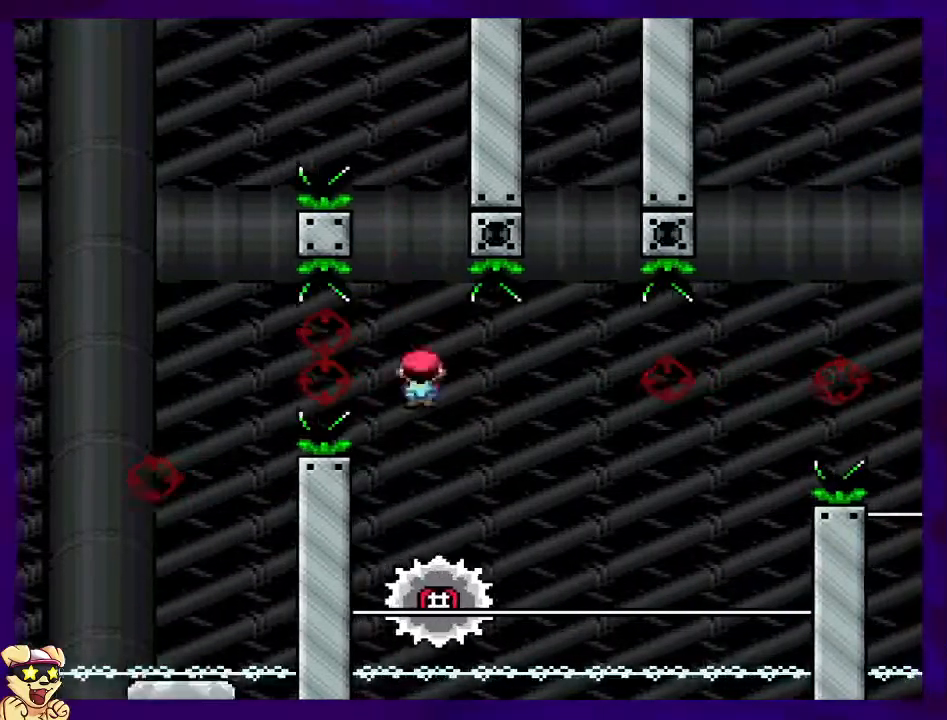
{"buttons": ["X"], "events": [[167, "DPAD_RIGHT", "up"]]}
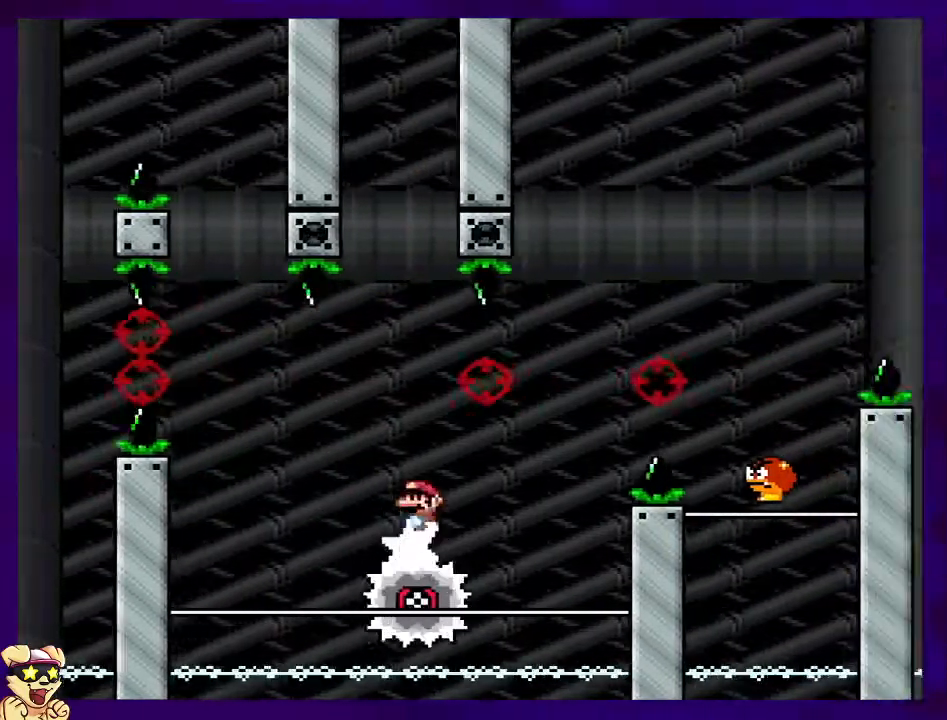
{"buttons": ["A", "X", "DPAD_DOWN", "DPAD_RIGHT"], "events": [[267, "DPAD_LEFT", "down"], [383, "DPAD_LEFT", "up"], [433, "A", "down"], [483, "DPAD_DOWN", "down"], [483, "DPAD_RIGHT", "down"]]}
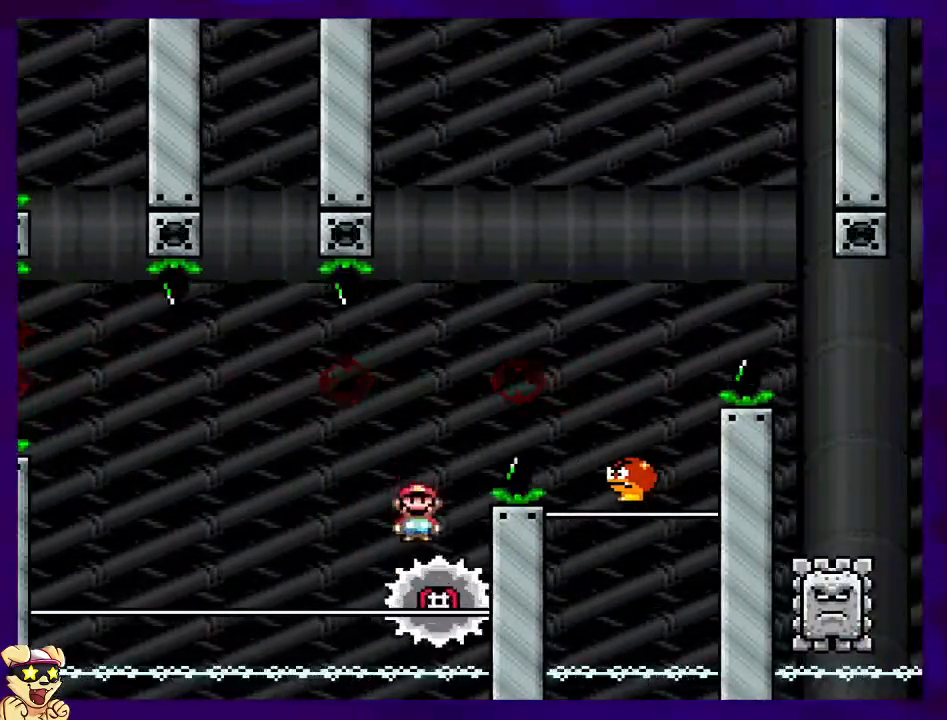
{"buttons": ["A", "X", "DPAD_RIGHT"], "events": [[17, "DPAD_DOWN", "up"], [67, "DPAD_RIGHT", "up"], [317, "DPAD_RIGHT", "down"]]}
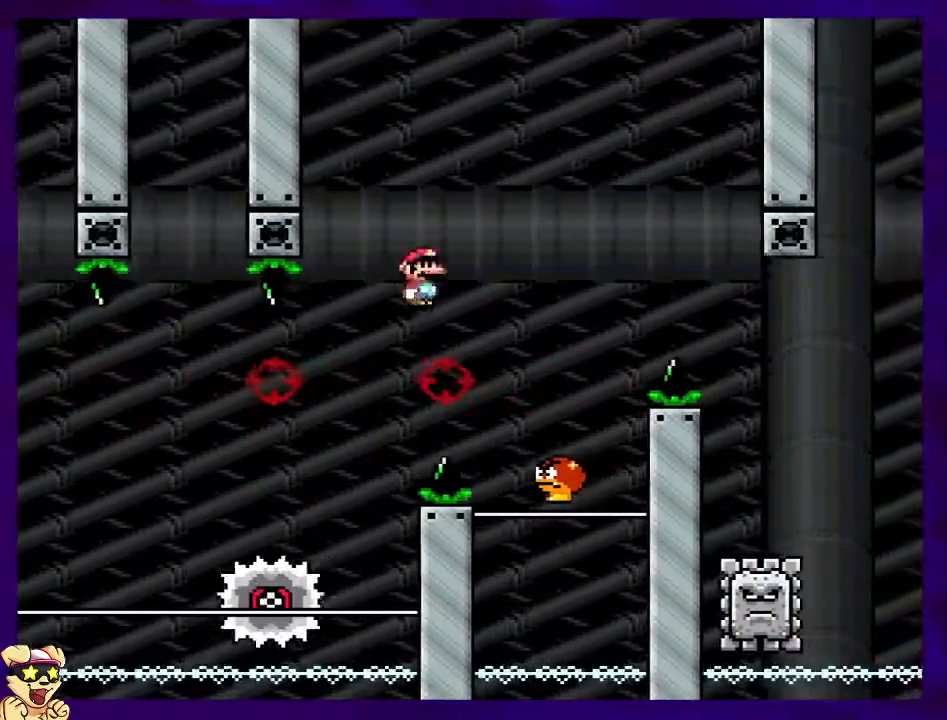
{"buttons": ["B", "X", "DPAD_RIGHT"], "events": [[66, "A", "up"], [116, "DPAD_RIGHT", "up"], [167, "B", "down"], [217, "DPAD_LEFT", "down"], [333, "DPAD_LEFT", "up"], [367, "DPAD_RIGHT", "down"]]}
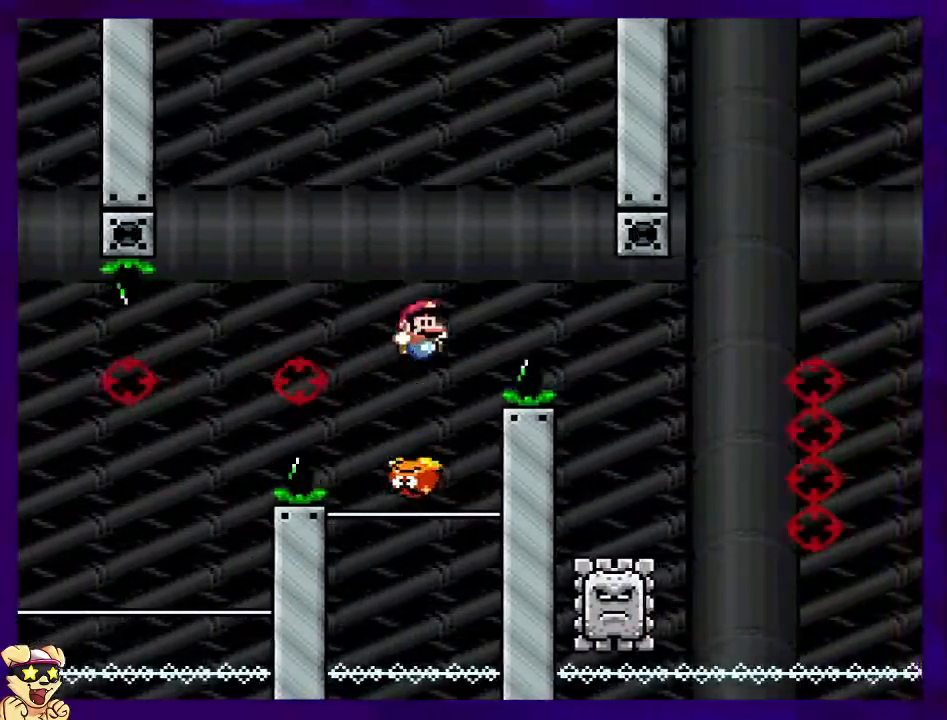
{"buttons": ["X", "DPAD_LEFT"], "events": [[184, "DPAD_RIGHT", "up"], [234, "B", "up"], [367, "A", "down"], [434, "DPAD_LEFT", "down"], [484, "A", "up"]]}
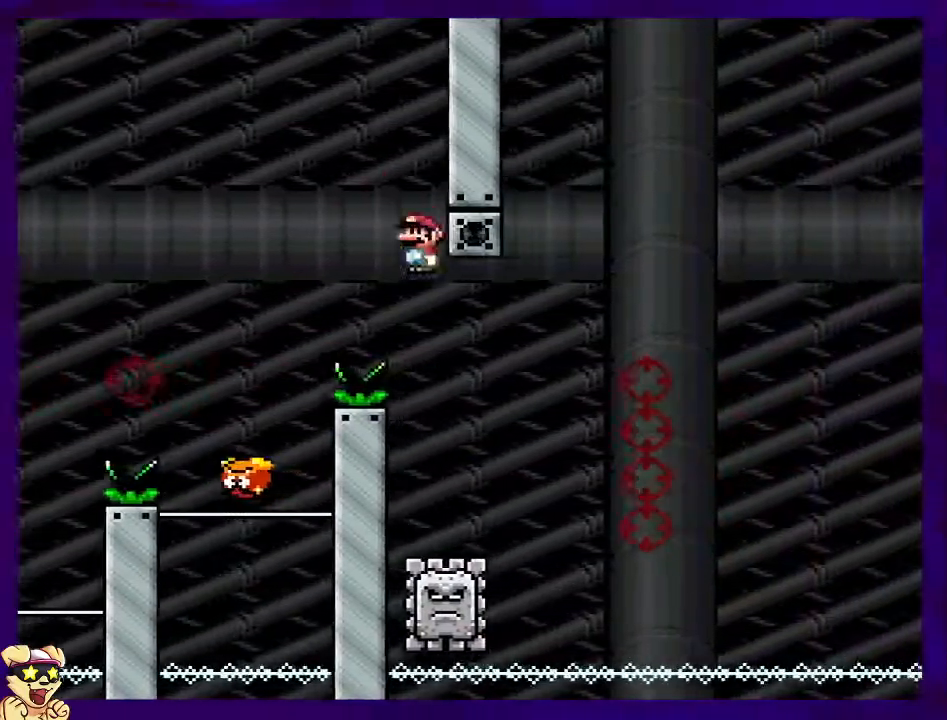
{"buttons": ["X"], "events": [[33, "DPAD_LEFT", "up"], [100, "DPAD_RIGHT", "down"], [233, "DPAD_RIGHT", "up"]]}
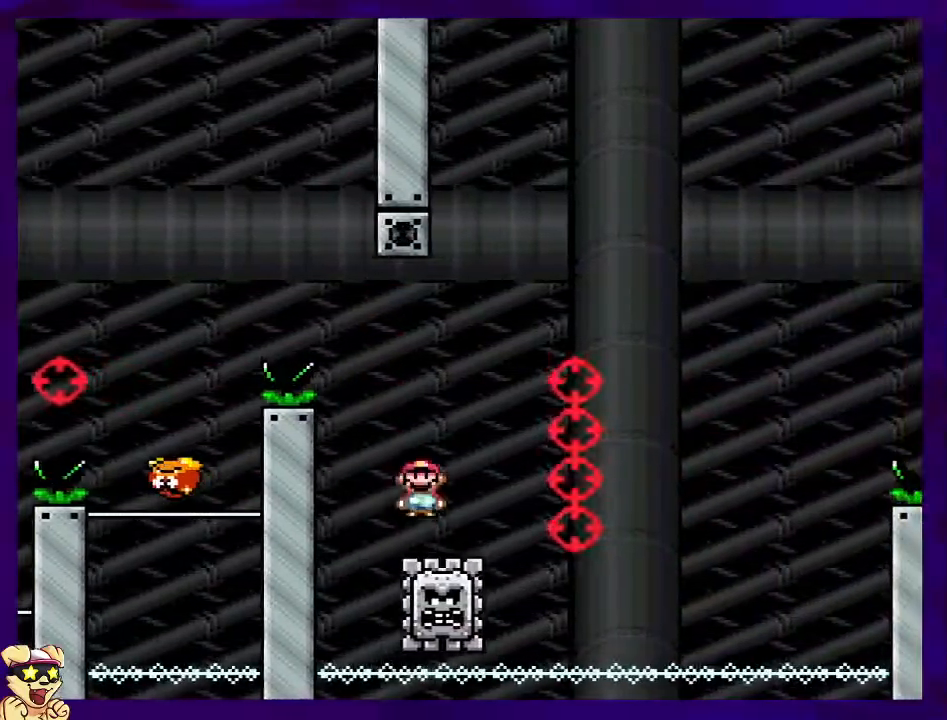
{"buttons": ["X"], "events": [[50, "A", "down"], [501, "A", "up"]]}
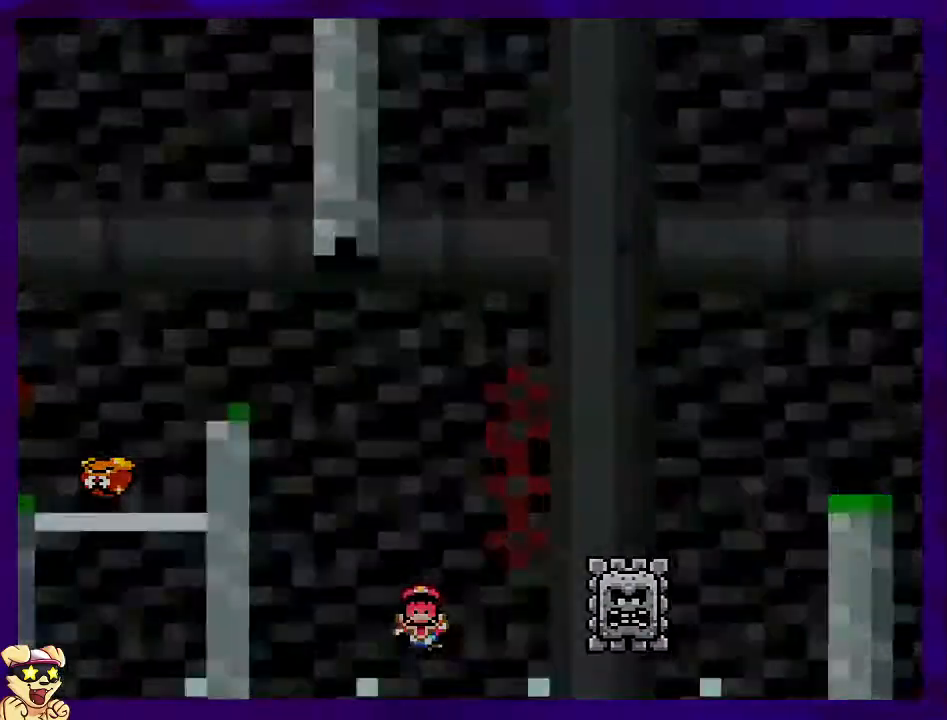
{"buttons": ["X"], "events": []}
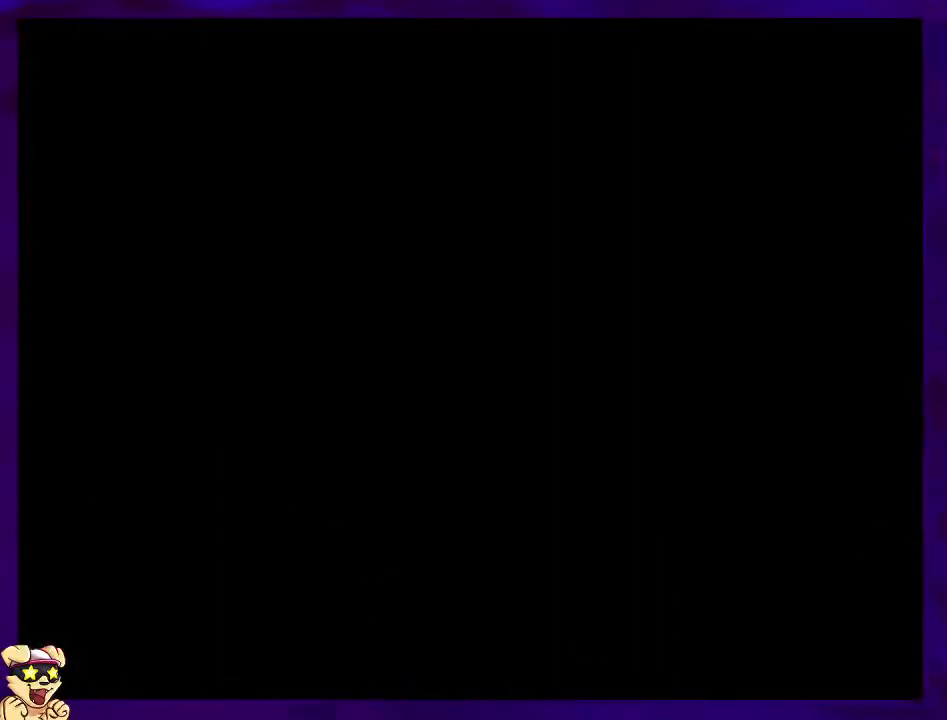
{"buttons": ["X"], "events": []}
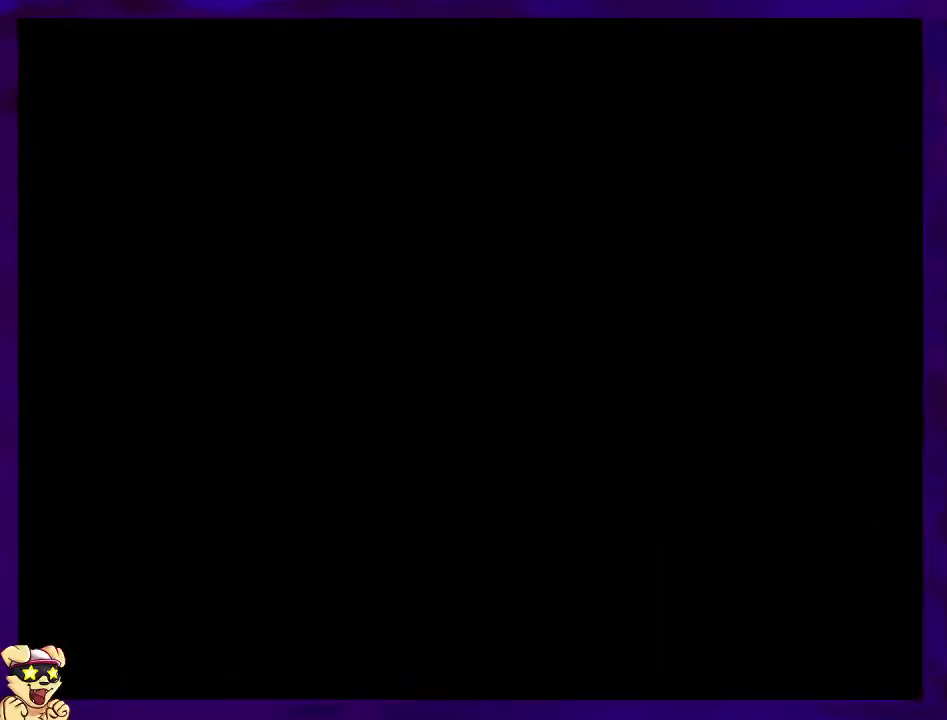
{"buttons": ["X"], "events": []}
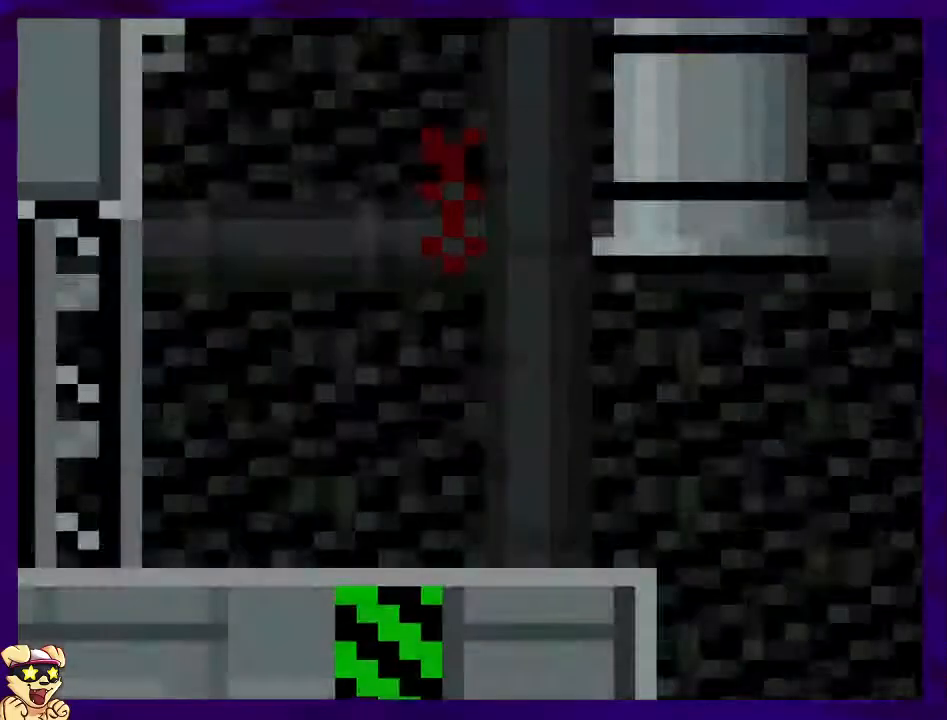
{"buttons": ["X", "DPAD_RIGHT"], "events": [[217, "DPAD_RIGHT", "down"]]}
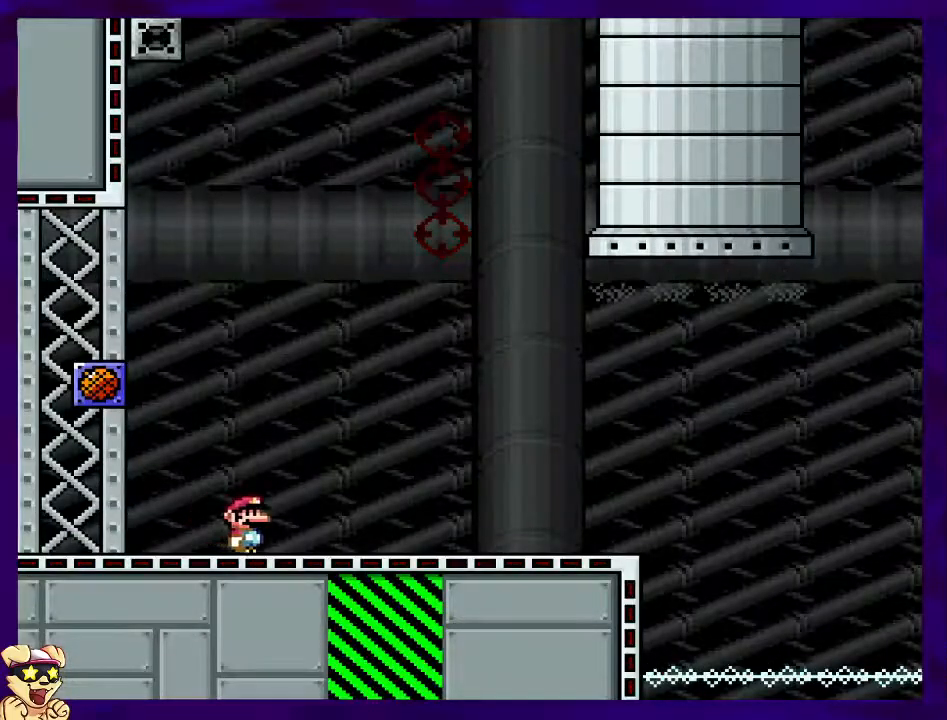
{"buttons": ["X", "DPAD_RIGHT"], "events": []}
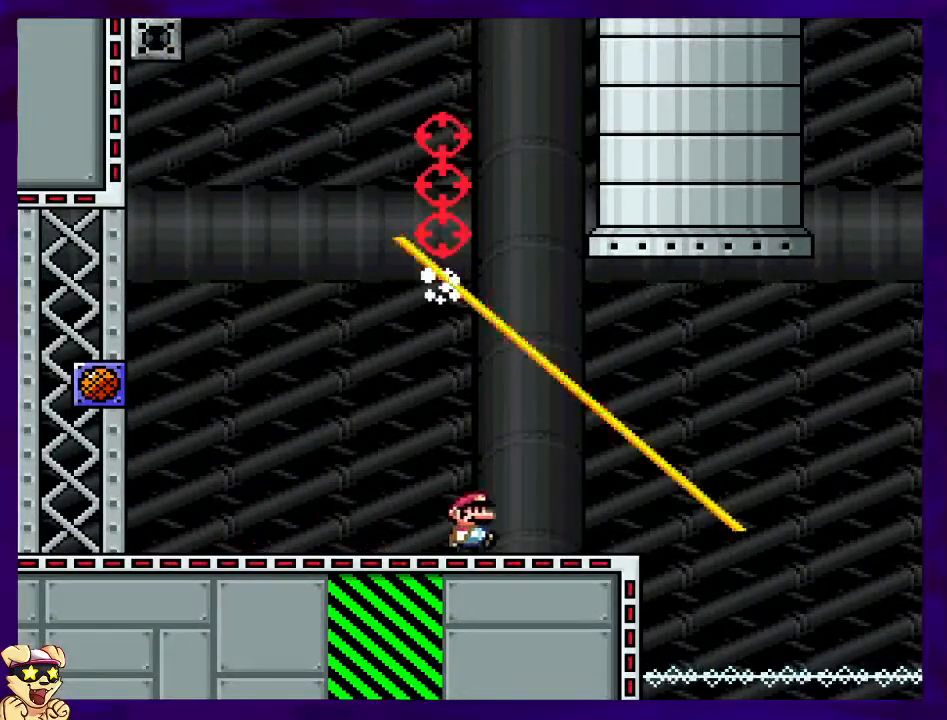
{"buttons": ["B", "X", "DPAD_RIGHT"], "events": [[300, "B", "down"]]}
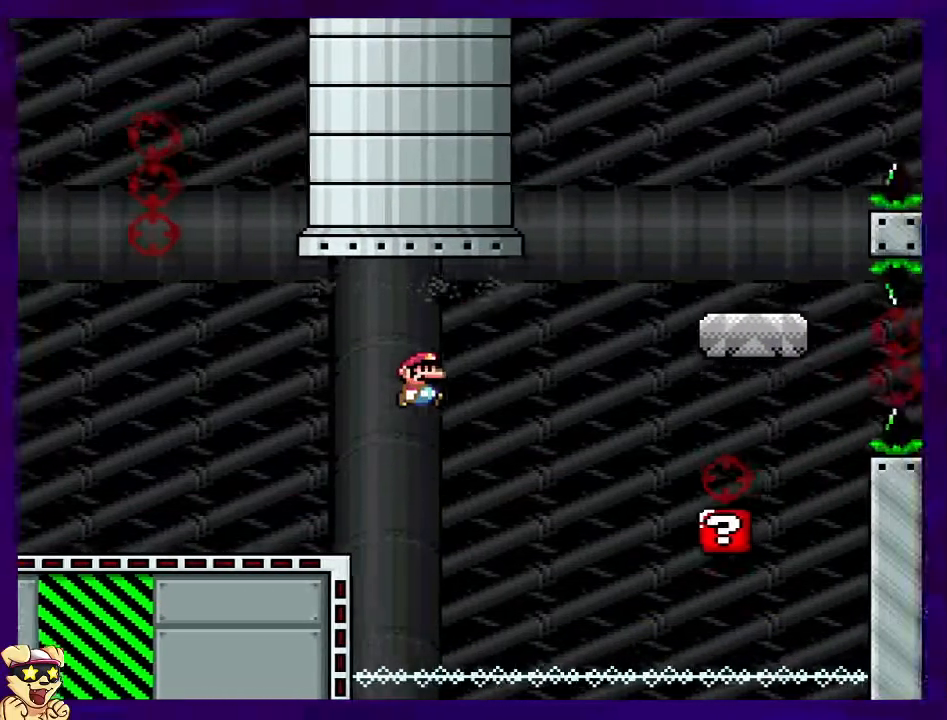
{"buttons": ["X"], "events": [[200, "B", "up"], [417, "DPAD_RIGHT", "up"]]}
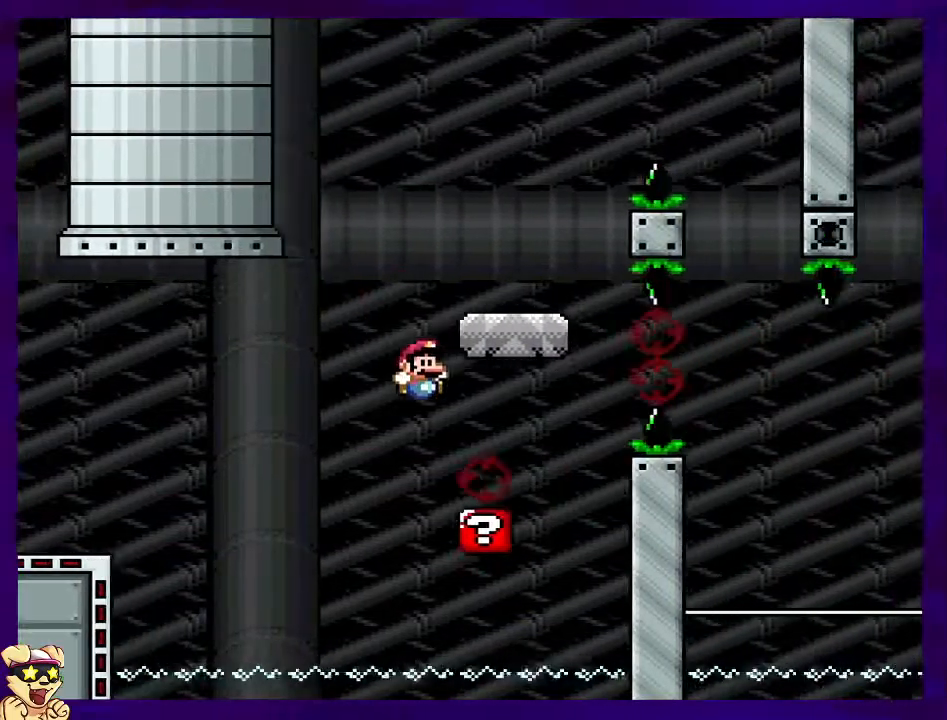
{"buttons": ["X"], "events": [[17, "DPAD_LEFT", "down"], [134, "B", "down"], [134, "DPAD_LEFT", "up"], [401, "B", "up"]]}
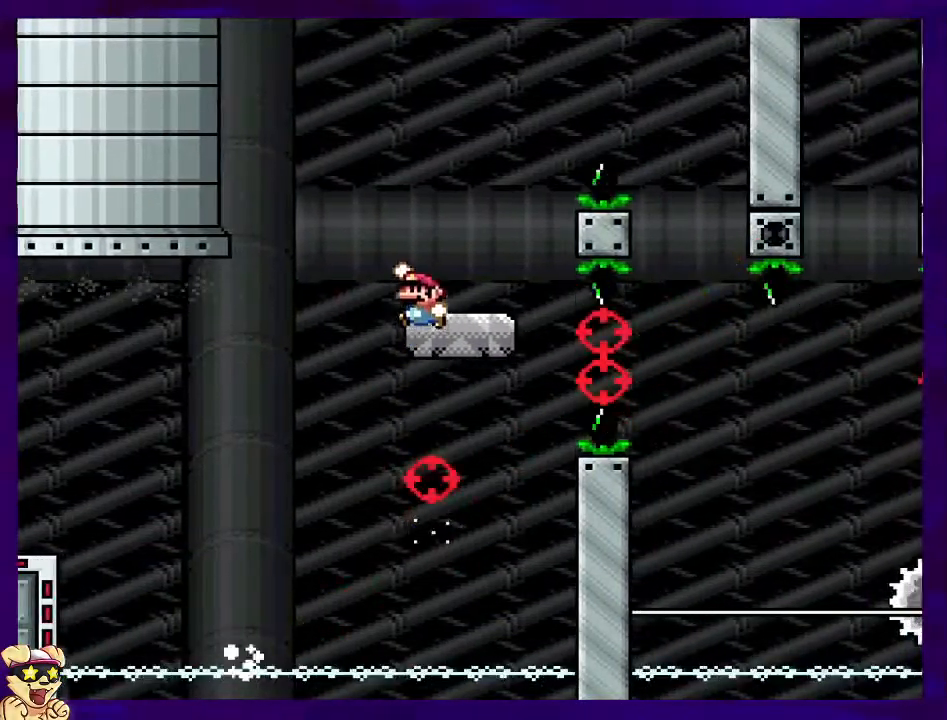
{"buttons": ["B", "X", "DPAD_RIGHT"], "events": [[16, "DPAD_RIGHT", "down"], [116, "B", "down"]]}
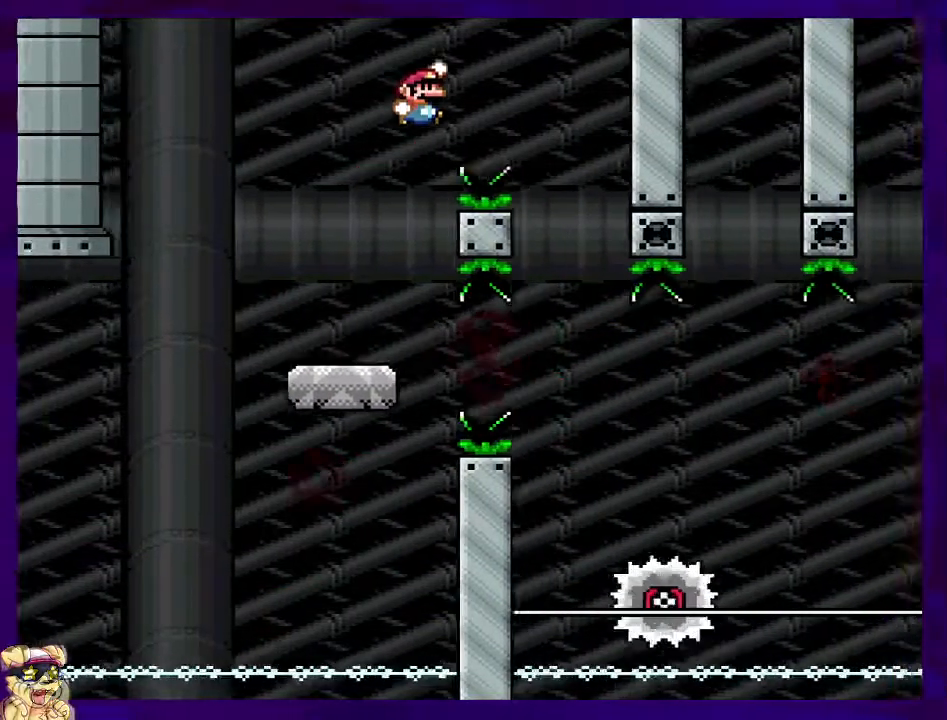
{"buttons": ["A", "X", "DPAD_RIGHT"], "events": [[100, "DPAD_RIGHT", "up"], [117, "B", "up"], [217, "DPAD_LEFT", "down"], [351, "DPAD_LEFT", "up"], [417, "DPAD_RIGHT", "down"], [467, "A", "down"]]}
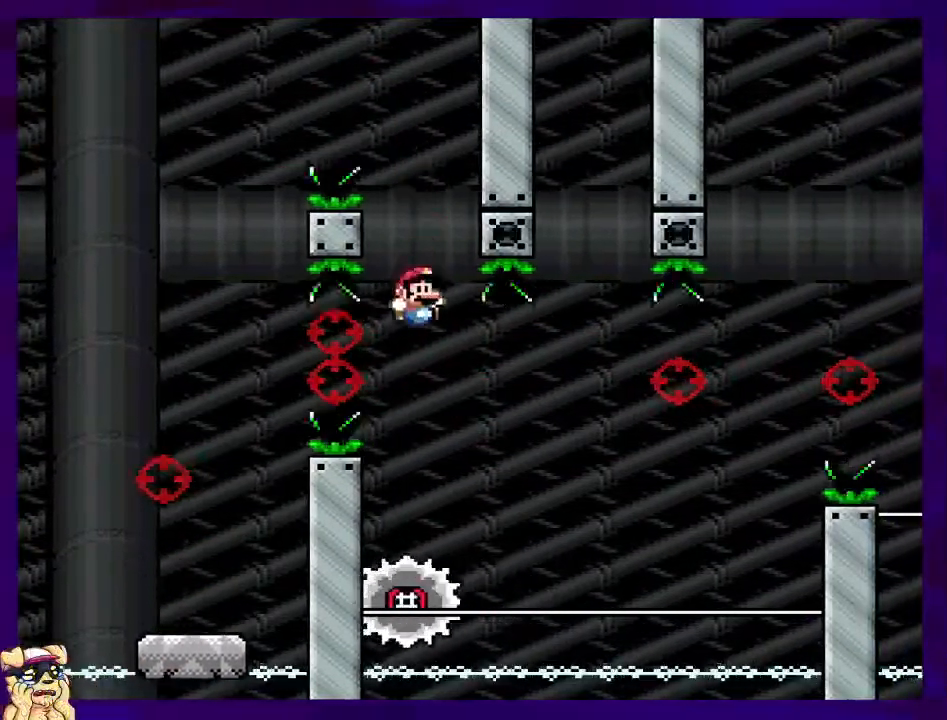
{"buttons": ["X"], "events": [[100, "A", "up"], [167, "DPAD_RIGHT", "up"]]}
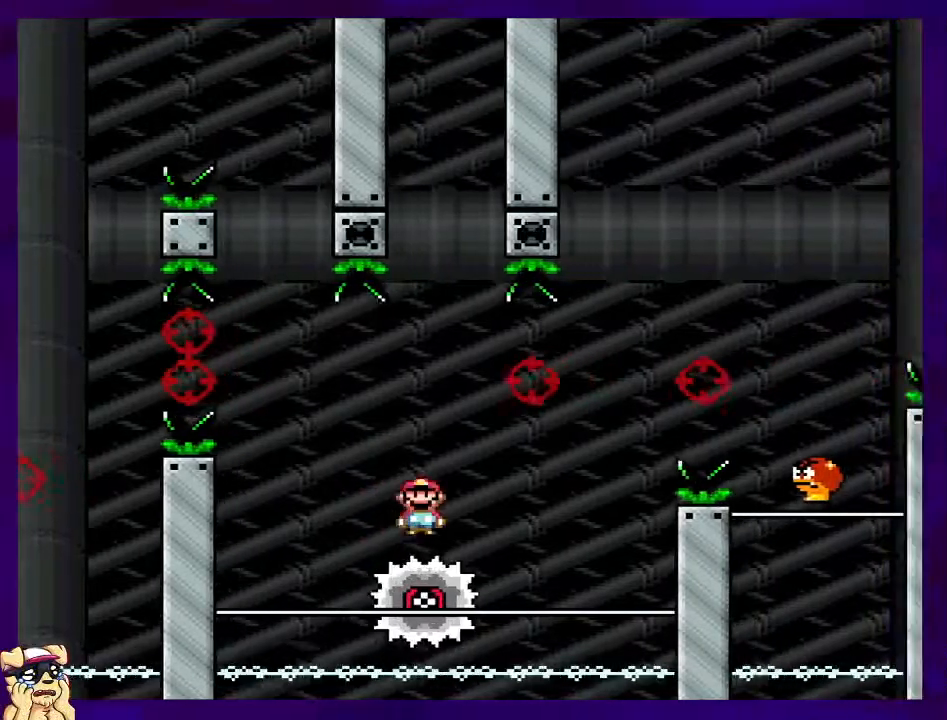
{"buttons": ["A", "X"], "events": [[501, "A", "down"]]}
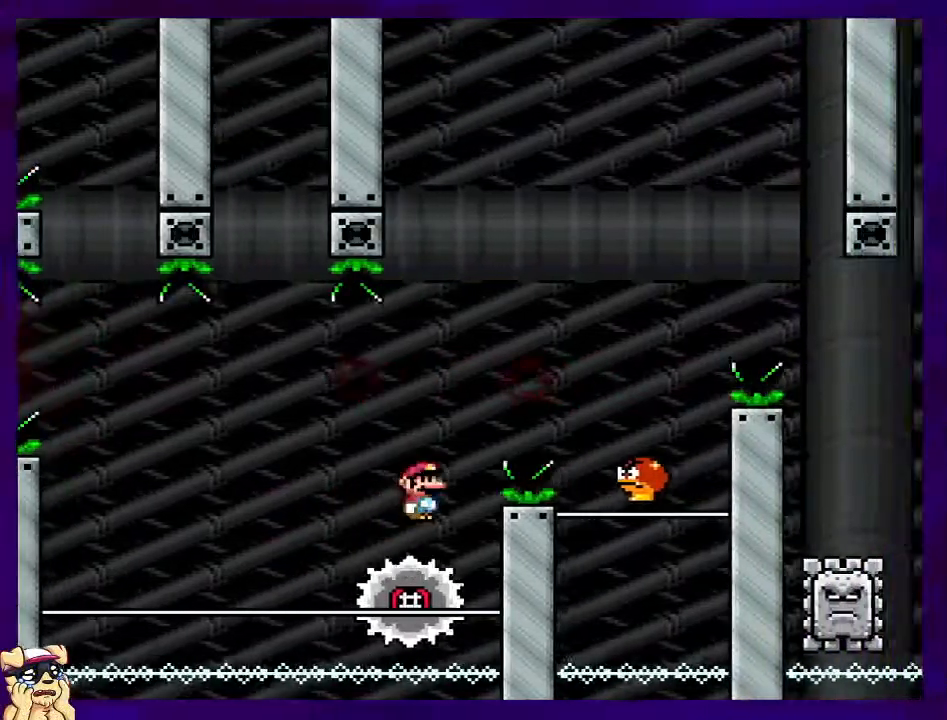
{"buttons": ["A", "X", "DPAD_RIGHT"], "events": [[66, "DPAD_LEFT", "down"], [183, "DPAD_LEFT", "up"], [300, "DPAD_RIGHT", "down"]]}
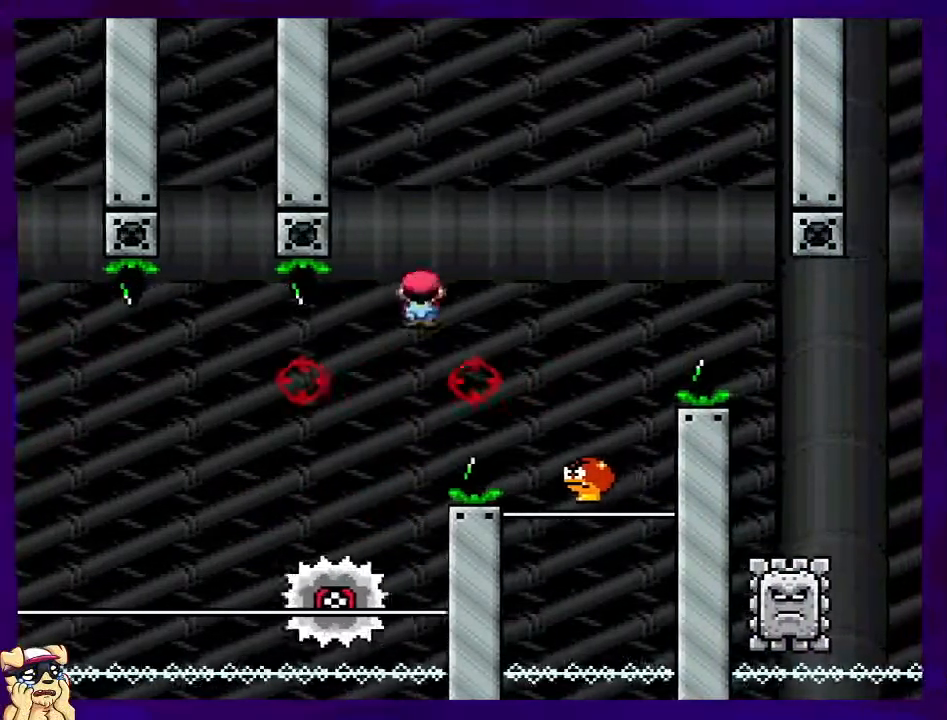
{"buttons": ["B", "X", "DPAD_RIGHT"], "events": [[217, "A", "up"], [267, "DPAD_RIGHT", "up"], [300, "B", "down"], [351, "DPAD_LEFT", "down"], [467, "DPAD_LEFT", "up"], [501, "DPAD_RIGHT", "down"]]}
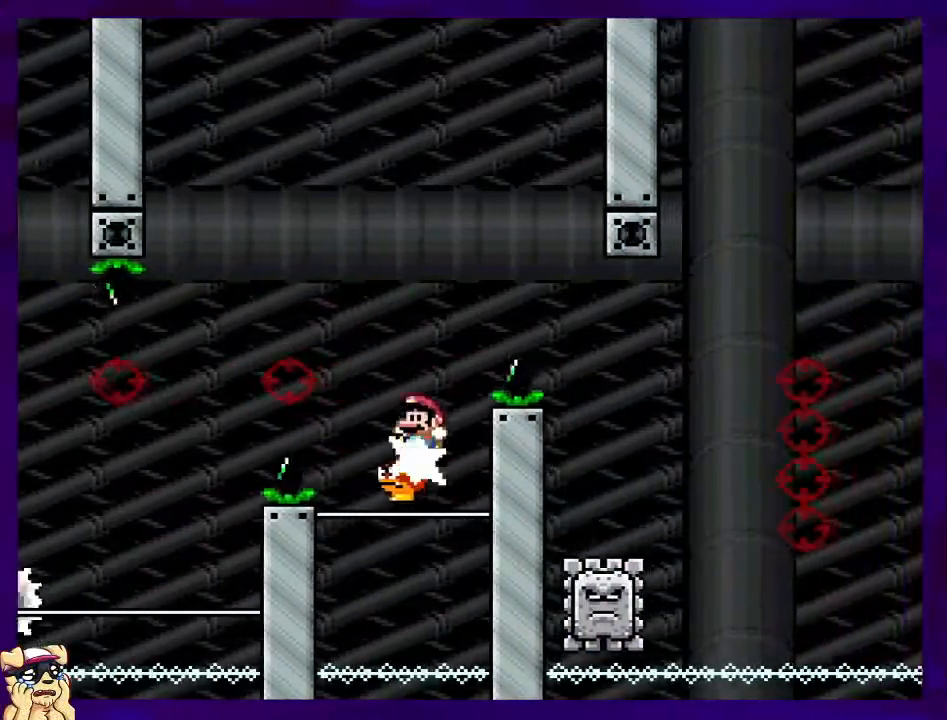
{"buttons": ["X"], "events": [[66, "DPAD_UP", "down"], [133, "DPAD_UP", "up"], [267, "DPAD_RIGHT", "up"], [317, "B", "up"]]}
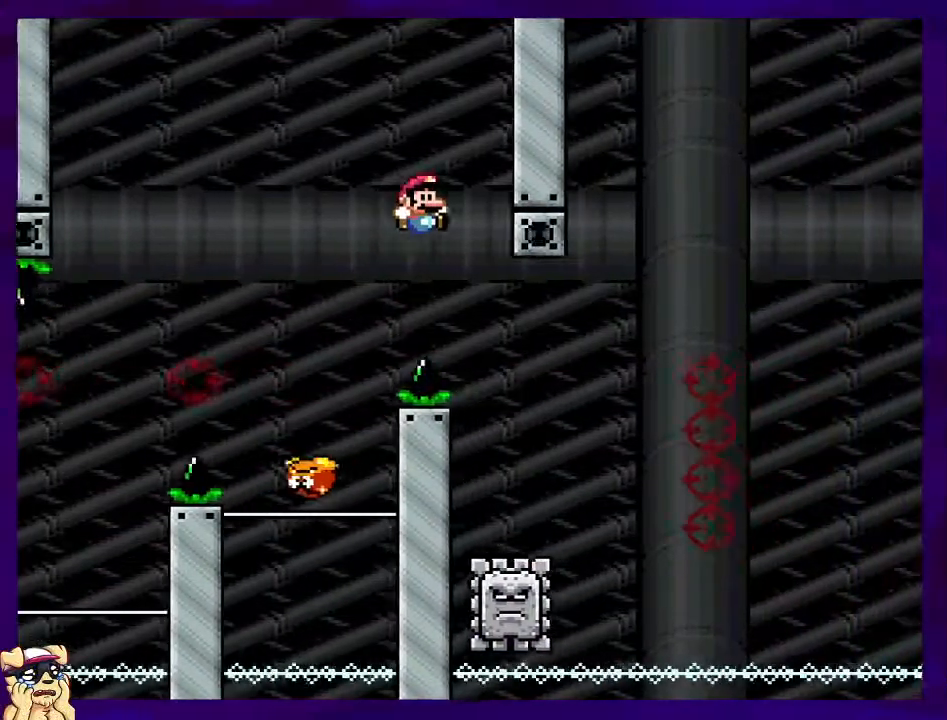
{"buttons": ["A", "X"], "events": [[50, "A", "down"], [167, "A", "up"], [267, "A", "down"]]}
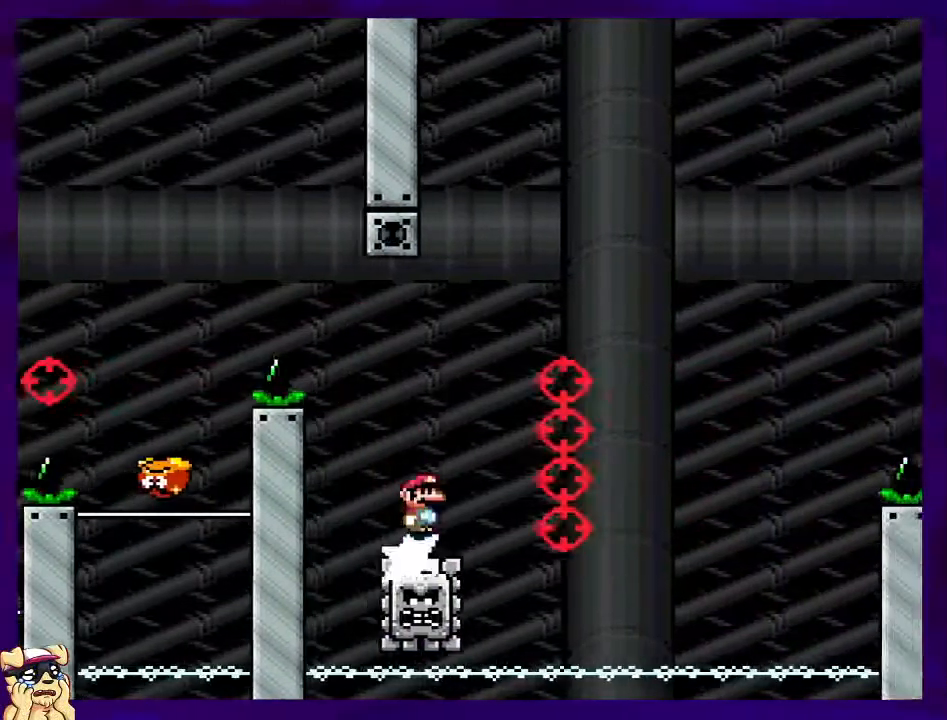
{"buttons": ["A", "X", "DPAD_RIGHT"], "events": [[300, "DPAD_RIGHT", "down"]]}